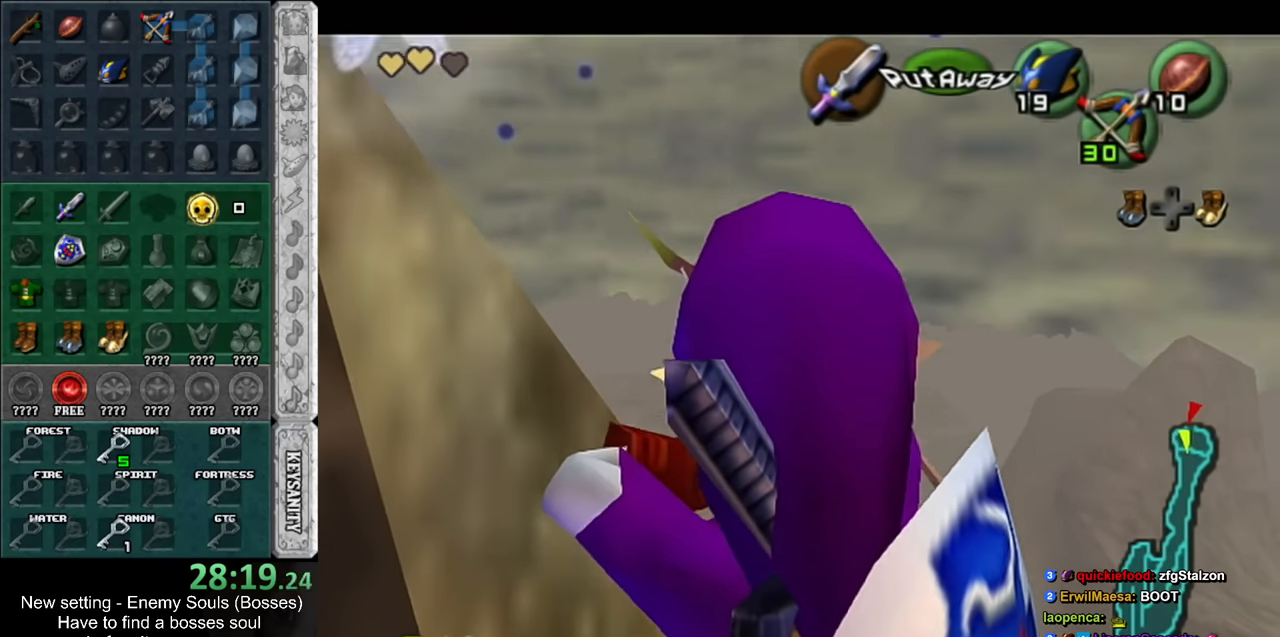
Gameplay with a controller (Nintendo layout); each line is a JSON object with the inputs held at the frame after it. "events" lists button and stick changes between this image and that frame as [ms after this image, input, new state], when the widget could be followed in between. Not read: L3 R3.
{"buttons": ["Z"], "left_stick": "center", "right_stick": "center", "events": [[17, "A", "up"], [117, "A", "down"], [167, "A", "up"], [267, "A", "down"], [333, "A", "up"], [450, "A", "down"], [483, "A", "up"]]}
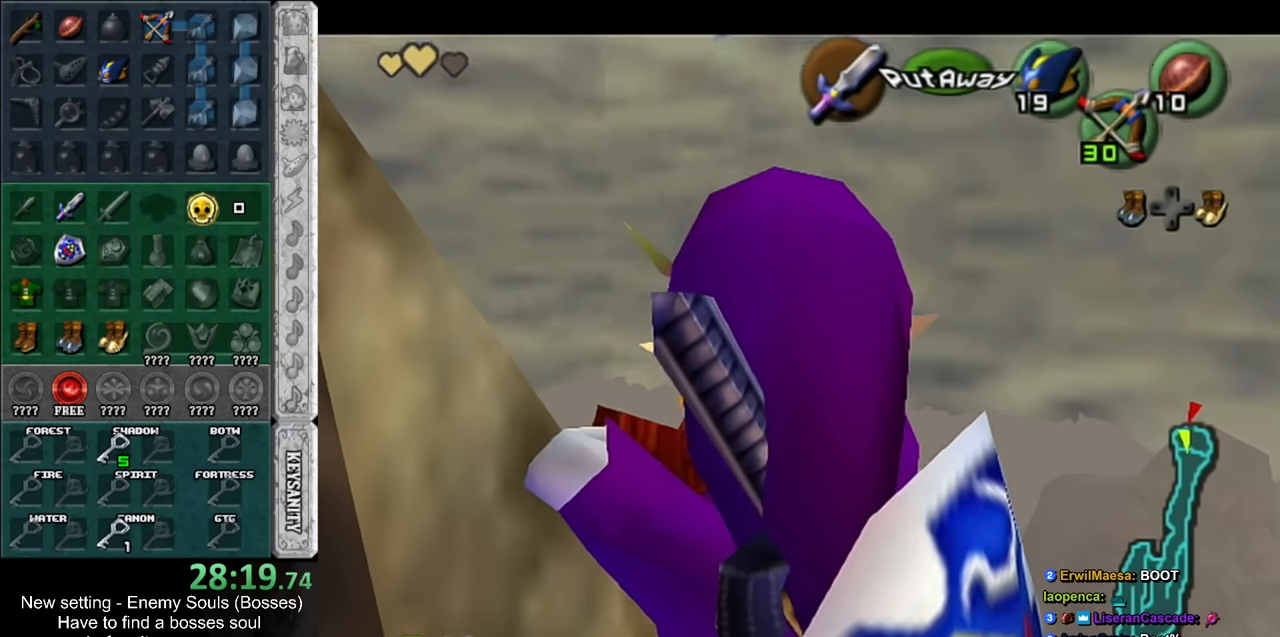
{"buttons": ["Z"], "left_stick": "center", "right_stick": "center", "events": [[83, "A", "down"], [133, "A", "up"], [267, "A", "down"], [300, "A", "up"], [383, "A", "down"], [450, "A", "up"]]}
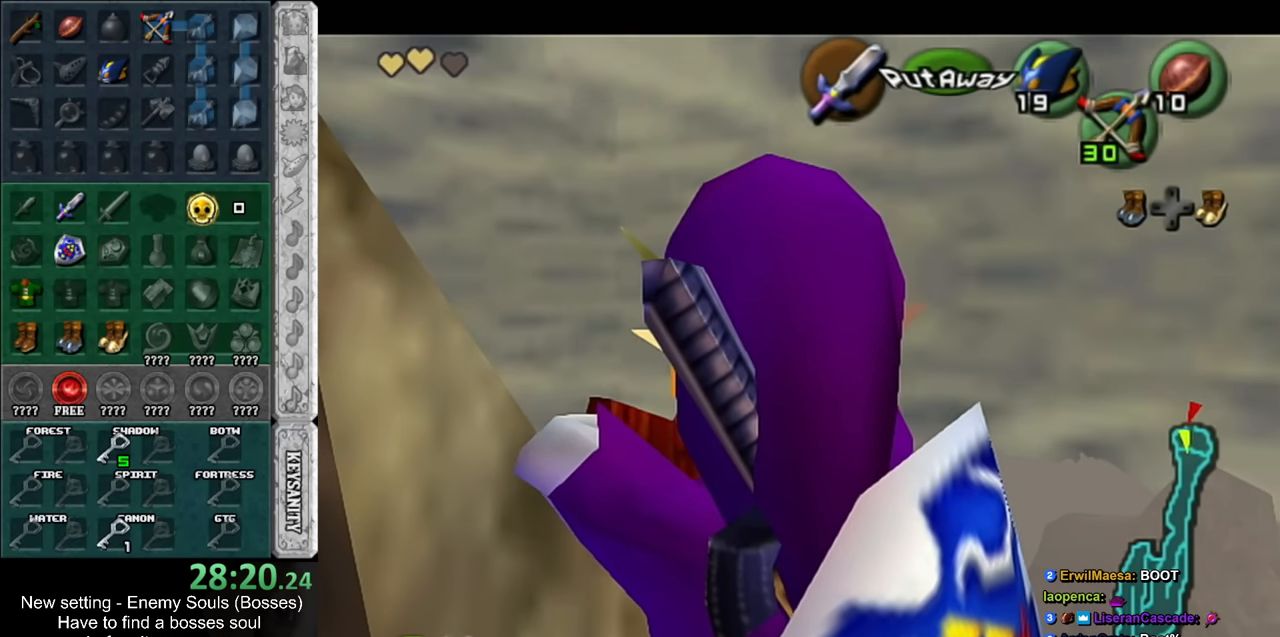
{"buttons": ["Z"], "left_stick": "center", "right_stick": "center", "events": [[50, "A", "down"], [117, "A", "up"], [233, "A", "down"], [300, "A", "up"], [383, "A", "down"], [450, "A", "up"]]}
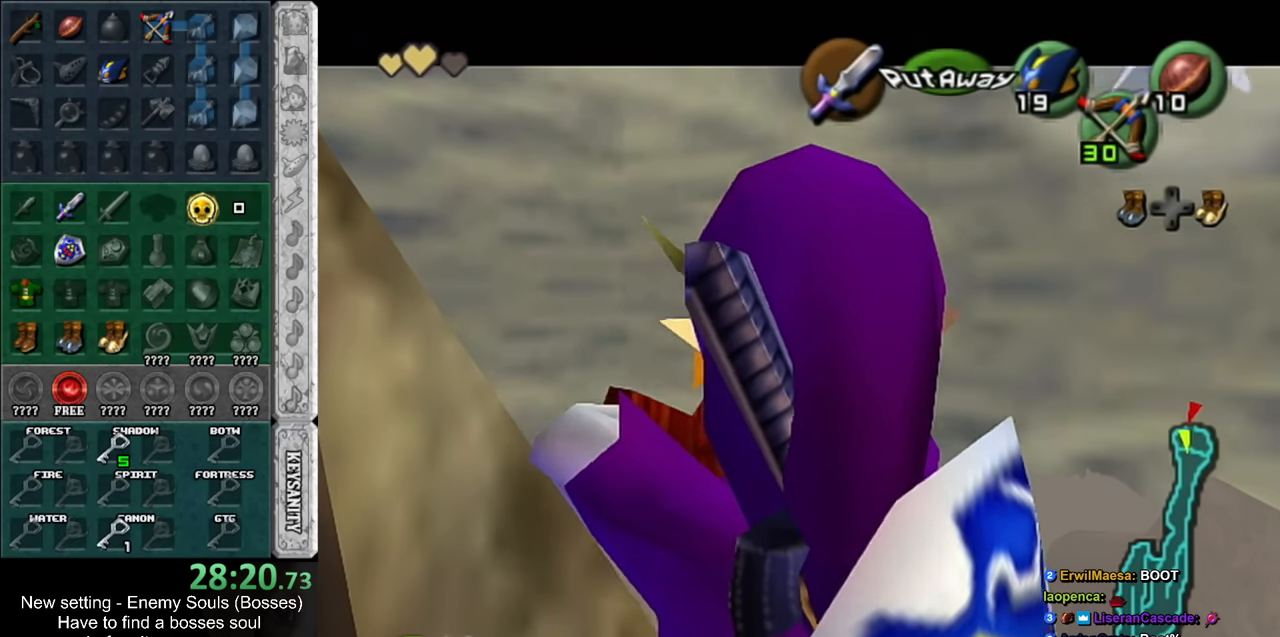
{"buttons": ["Z"], "left_stick": "center", "right_stick": "center", "events": [[83, "A", "down"], [150, "A", "up"], [233, "A", "down"], [333, "A", "up"], [383, "A", "down"], [483, "A", "up"]]}
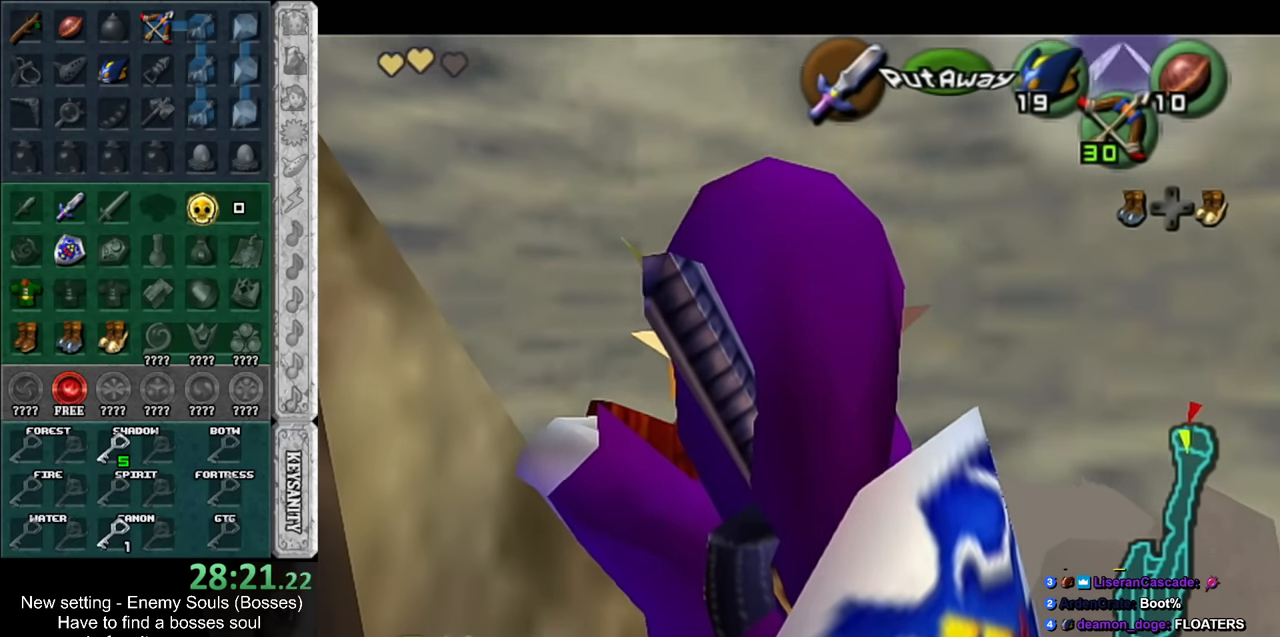
{"buttons": ["Z"], "left_stick": "center", "right_stick": "center", "events": [[83, "A", "down"], [150, "A", "up"], [267, "A", "down"], [333, "A", "up"], [417, "A", "down"], [483, "A", "up"]]}
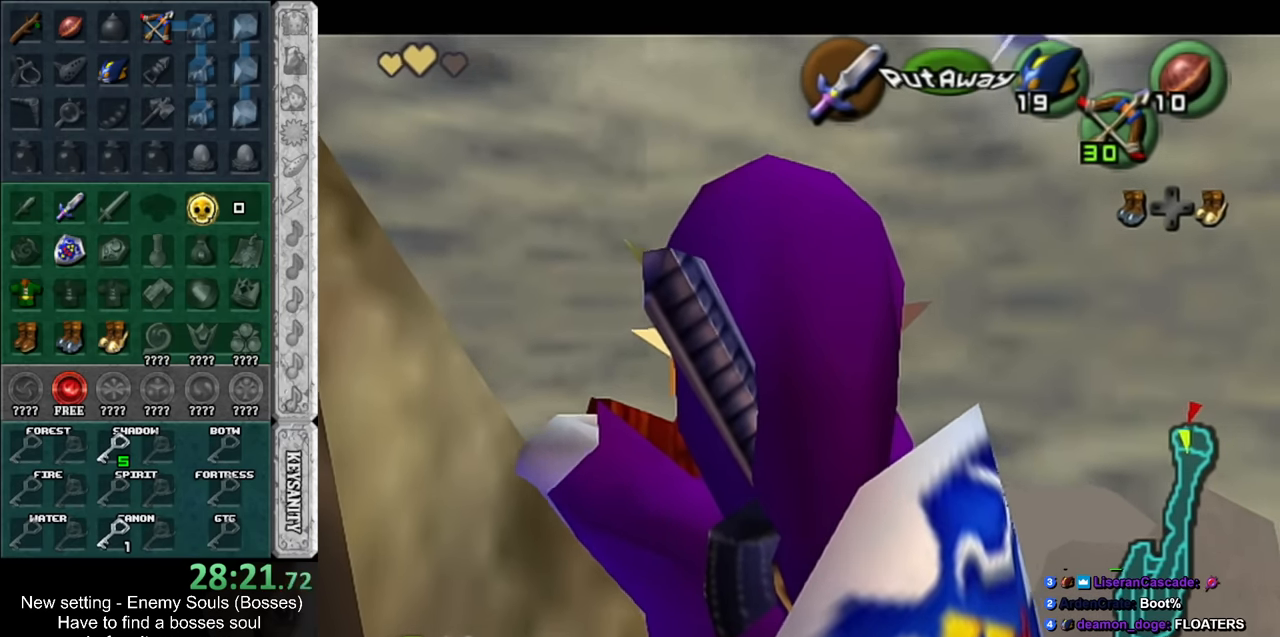
{"buttons": ["Z"], "left_stick": "center", "right_stick": "center", "events": [[83, "A", "down"], [133, "A", "up"], [267, "A", "down"], [333, "A", "up"], [417, "A", "down"], [483, "A", "up"]]}
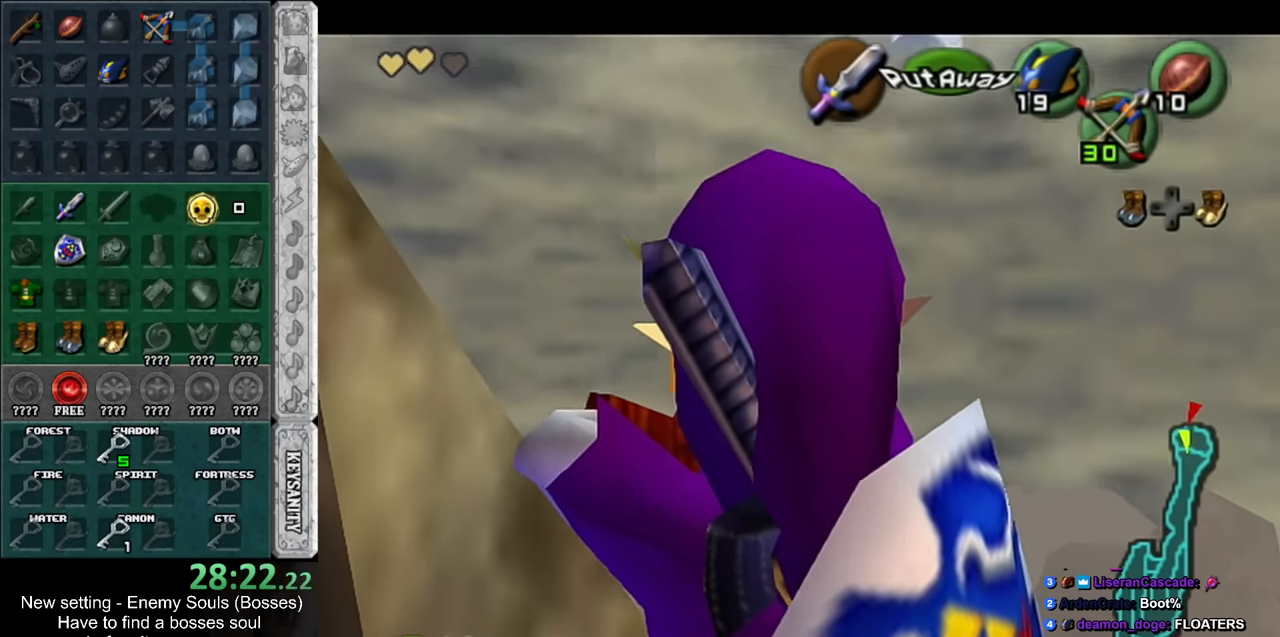
{"buttons": ["A", "Z"], "left_stick": "center", "right_stick": "center", "events": [[117, "A", "down"], [167, "A", "up"], [267, "A", "down"], [333, "A", "up"], [417, "A", "down"]]}
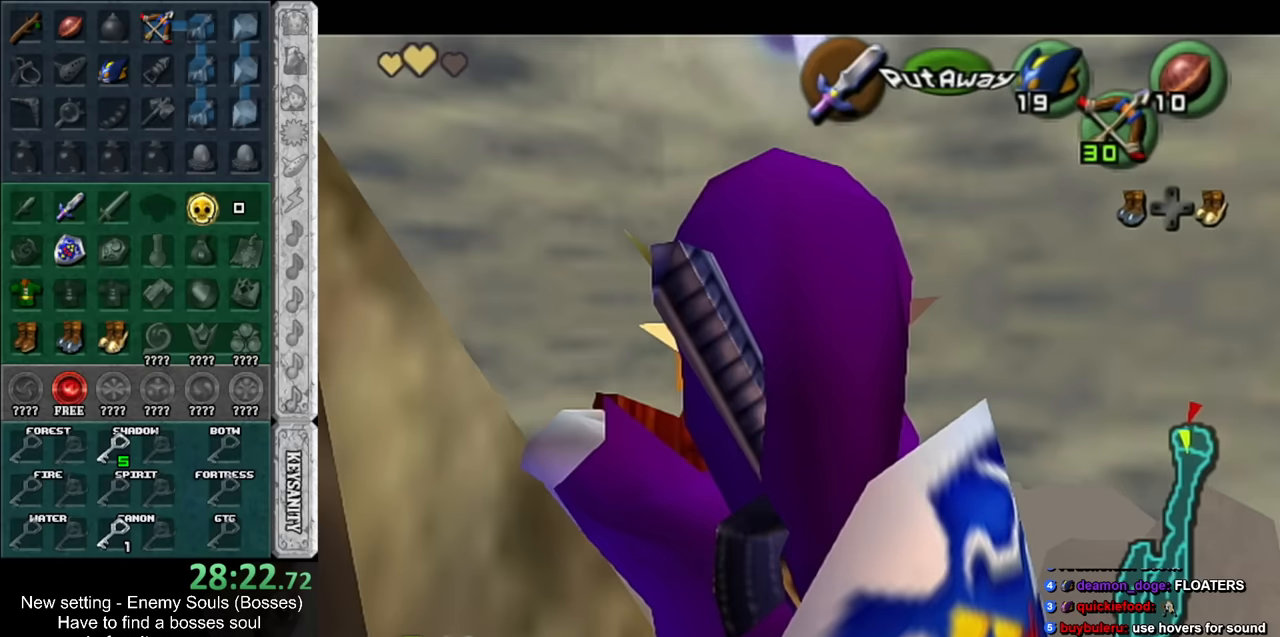
{"buttons": ["A", "Z"], "left_stick": "center", "right_stick": "center", "events": [[17, "A", "up"], [117, "A", "down"], [200, "A", "up"], [300, "A", "down"], [367, "A", "up"], [450, "A", "down"]]}
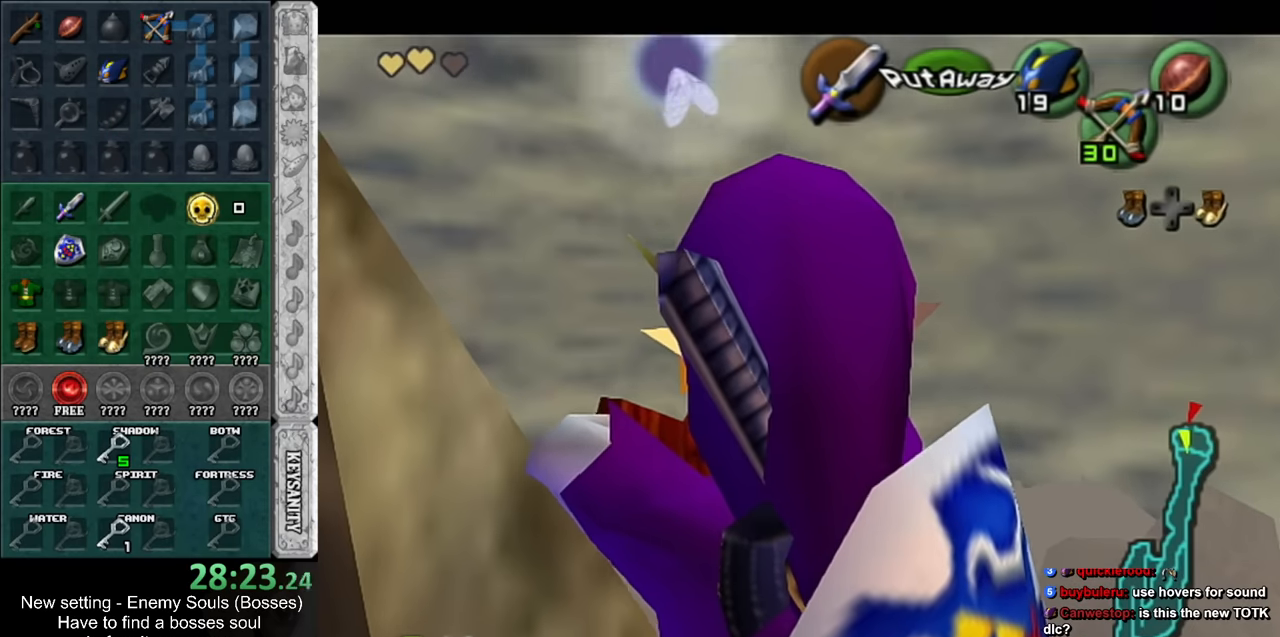
{"buttons": ["A", "Z"], "left_stick": "center", "right_stick": "center", "events": [[50, "A", "up"], [117, "A", "down"], [200, "A", "up"], [300, "A", "down"], [367, "A", "up"], [450, "A", "down"]]}
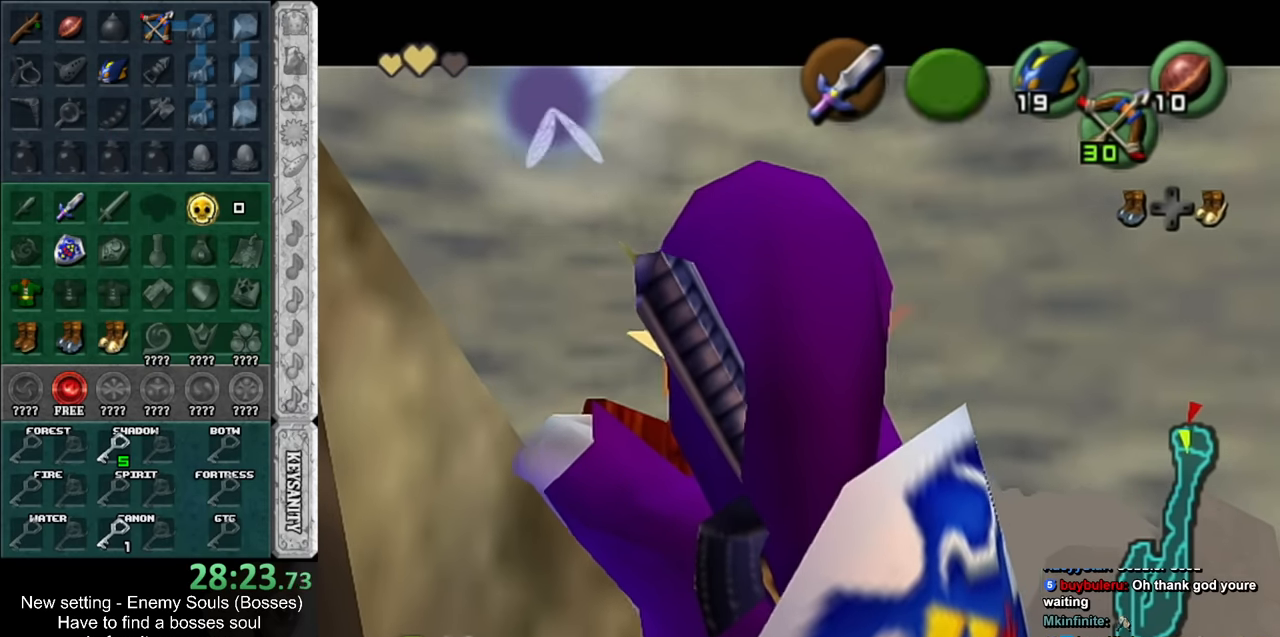
{"buttons": ["A", "Z"], "left_stick": "center", "right_stick": "center", "events": [[50, "A", "up"], [133, "A", "down"], [233, "A", "up"], [300, "A", "down"], [400, "A", "up"], [483, "A", "down"]]}
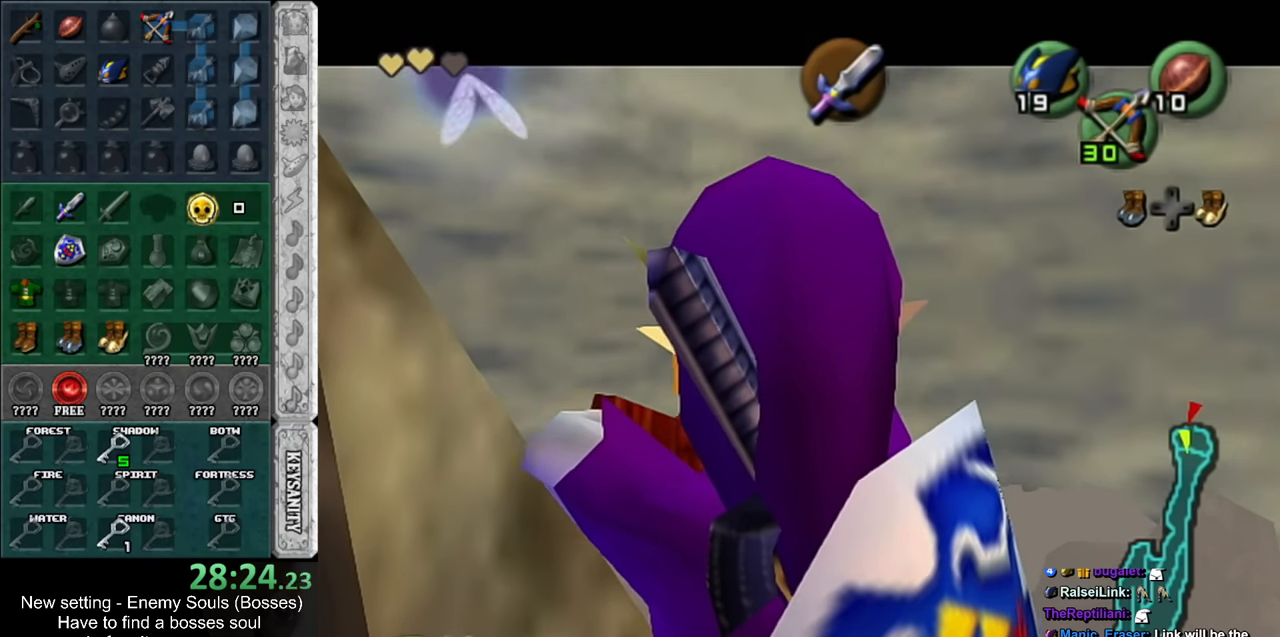
{"buttons": ["A", "Z"], "left_stick": "center", "right_stick": "center", "events": [[50, "A", "up"], [150, "A", "down"], [200, "A", "up"], [300, "A", "down"], [383, "A", "up"], [483, "A", "down"]]}
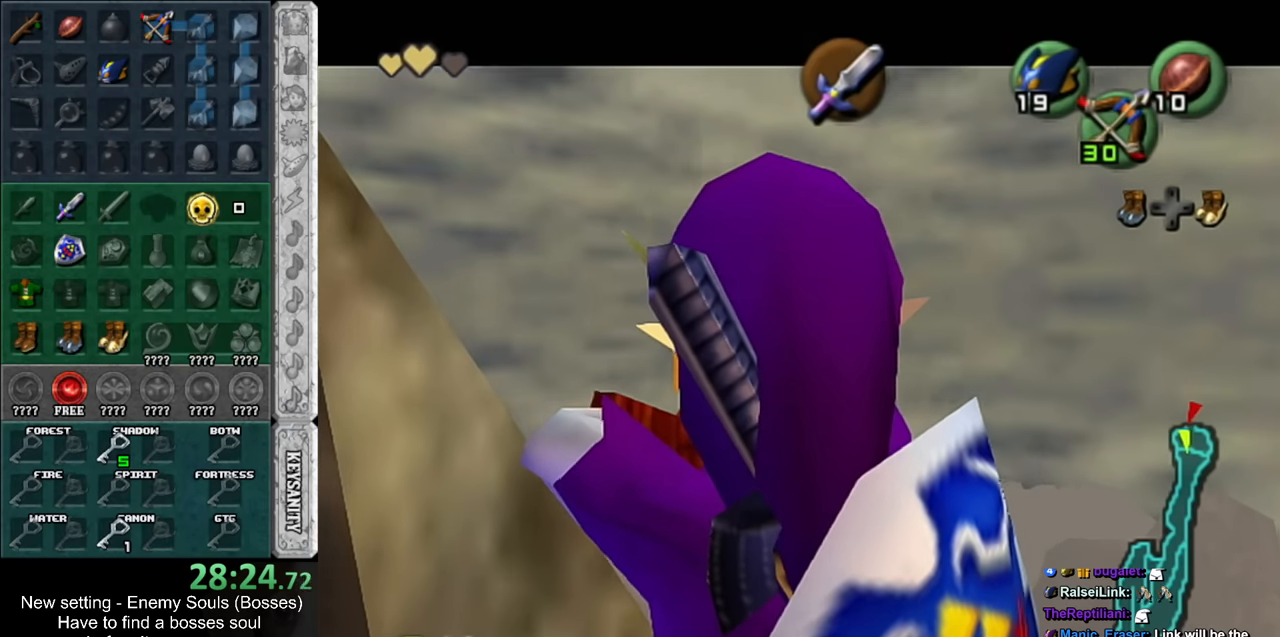
{"buttons": ["A", "Z"], "left_stick": "center", "right_stick": "center", "events": [[50, "A", "up"], [167, "A", "down"], [233, "A", "up"], [333, "A", "down"], [383, "A", "up"], [483, "A", "down"]]}
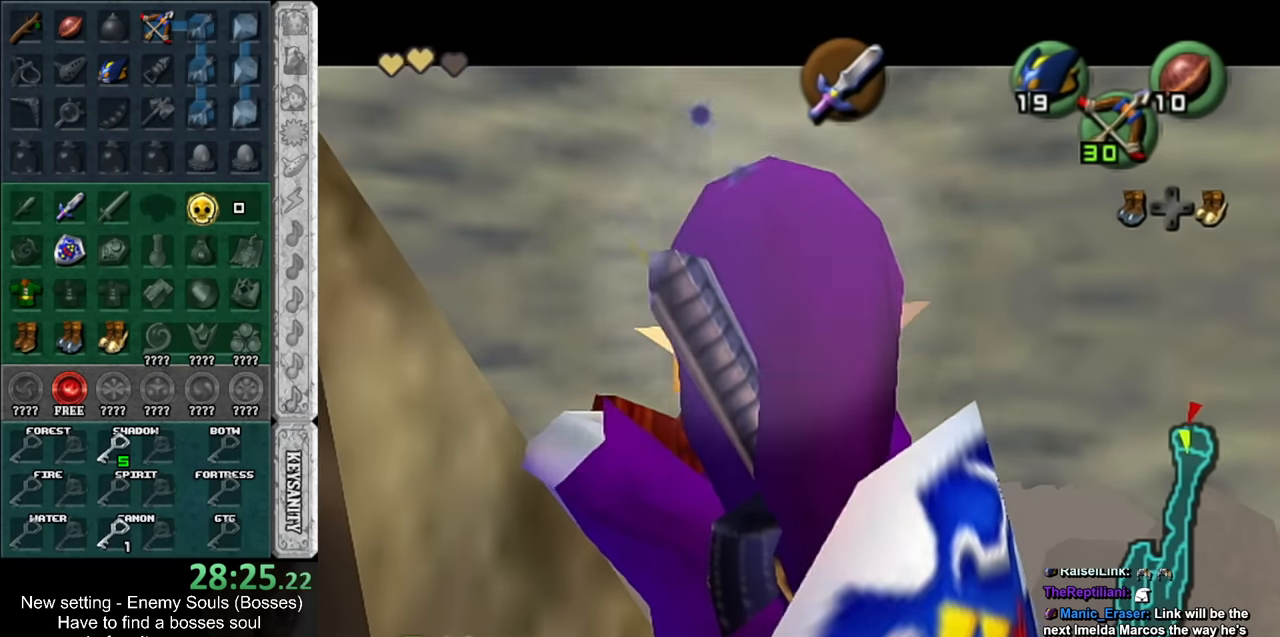
{"buttons": ["A", "Z"], "left_stick": "center", "right_stick": "center", "events": [[50, "A", "up"], [150, "A", "down"], [233, "A", "up"], [333, "A", "down"], [383, "A", "up"], [483, "A", "down"]]}
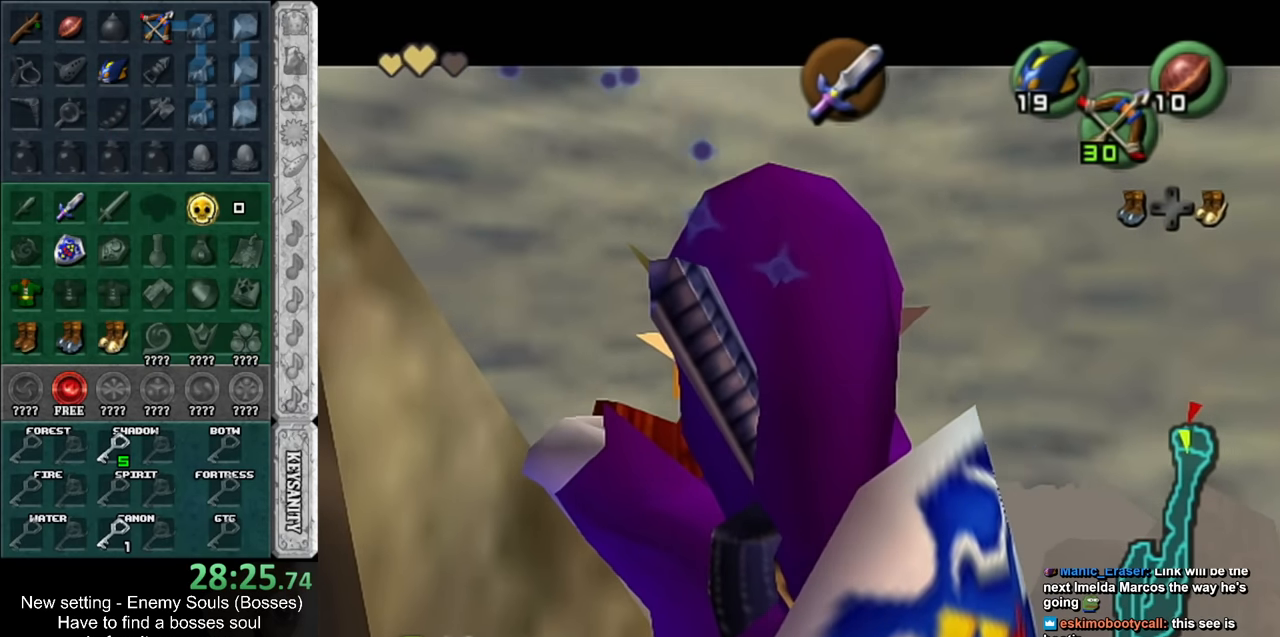
{"buttons": ["A", "Z"], "left_stick": "center", "right_stick": "center", "events": [[50, "A", "up"], [133, "A", "down"], [233, "A", "up"], [300, "A", "down"], [400, "A", "up"], [450, "A", "down"]]}
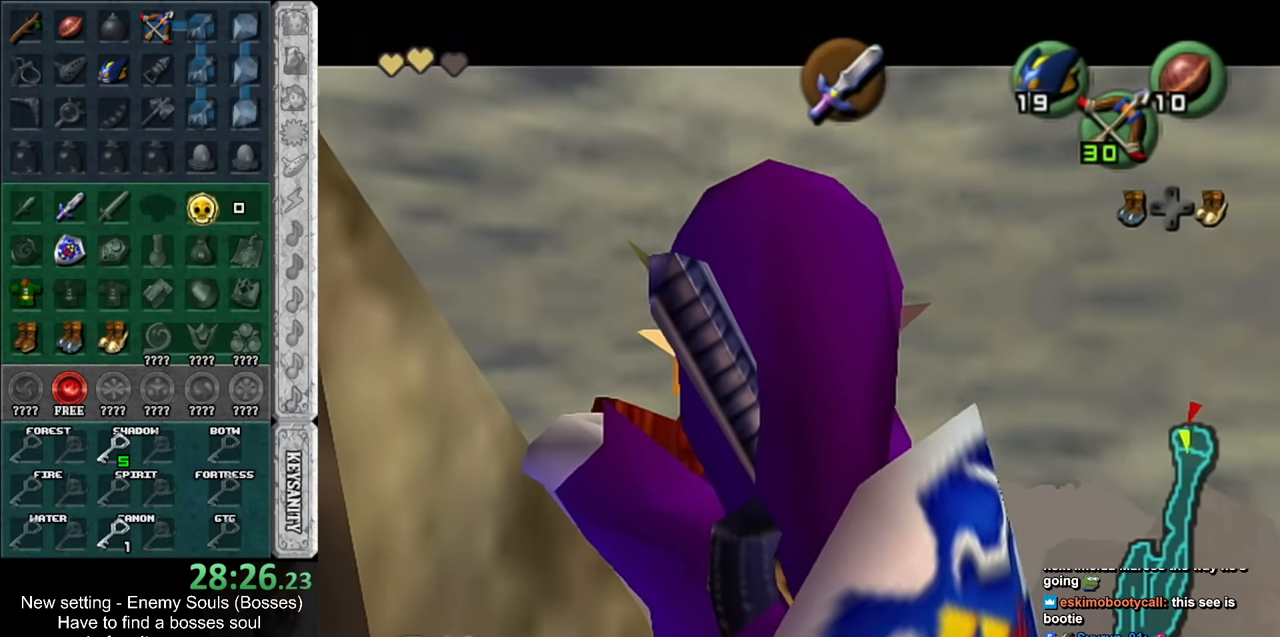
{"buttons": ["A", "Z"], "left_stick": "center", "right_stick": "center", "events": [[50, "A", "up"], [150, "A", "down"], [233, "A", "up"], [300, "A", "down"], [400, "A", "up"], [483, "A", "down"]]}
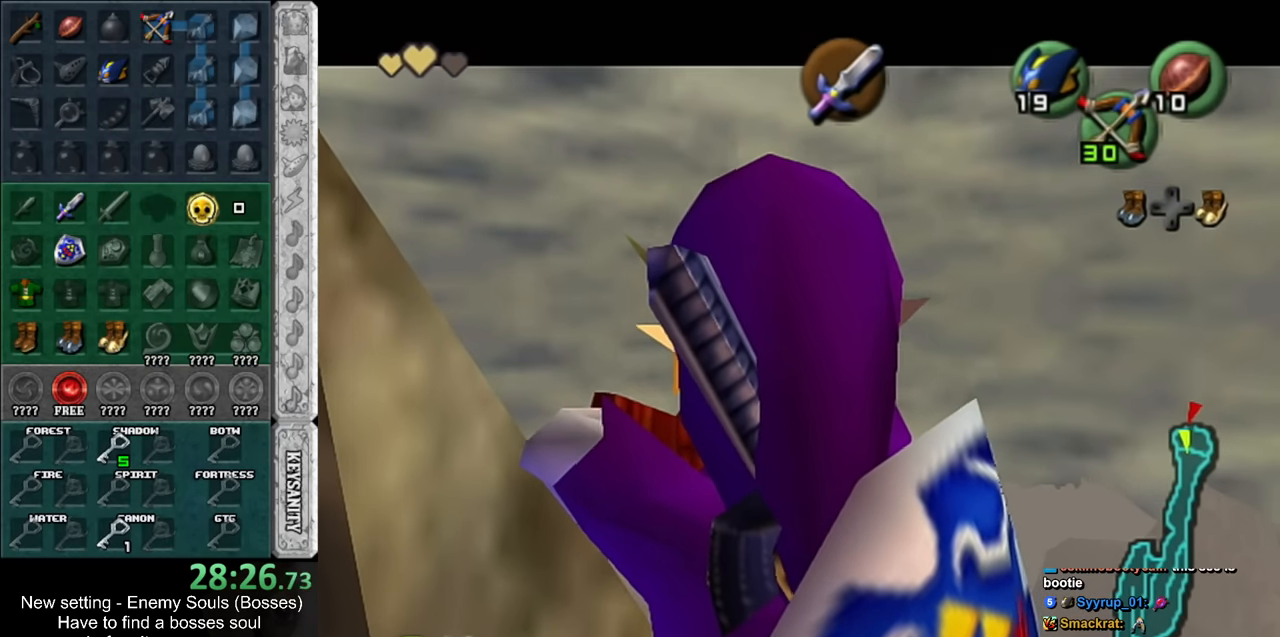
{"buttons": ["Z"], "left_stick": "center", "right_stick": "center", "events": [[83, "A", "up"], [167, "A", "down"], [233, "A", "up"], [333, "A", "down"], [383, "A", "up"]]}
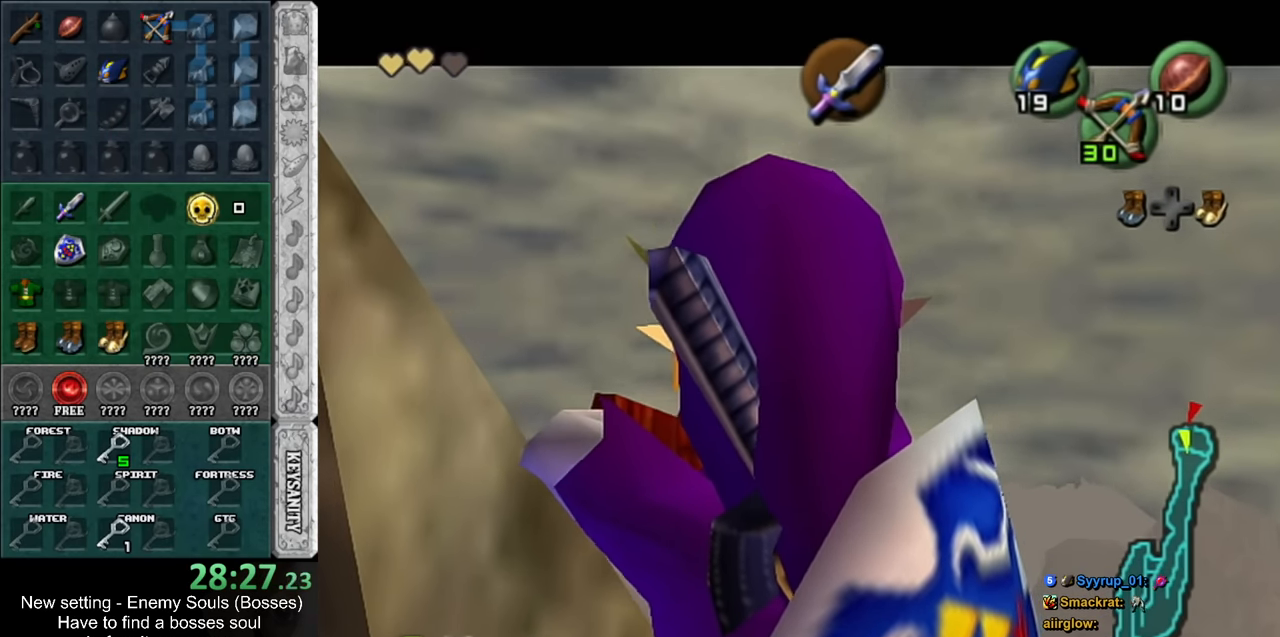
{"buttons": ["A", "Z"], "left_stick": "center", "right_stick": "center", "events": [[17, "A", "down"], [50, "A", "up"], [150, "A", "down"], [200, "A", "up"], [300, "A", "down"], [383, "A", "up"], [483, "A", "down"]]}
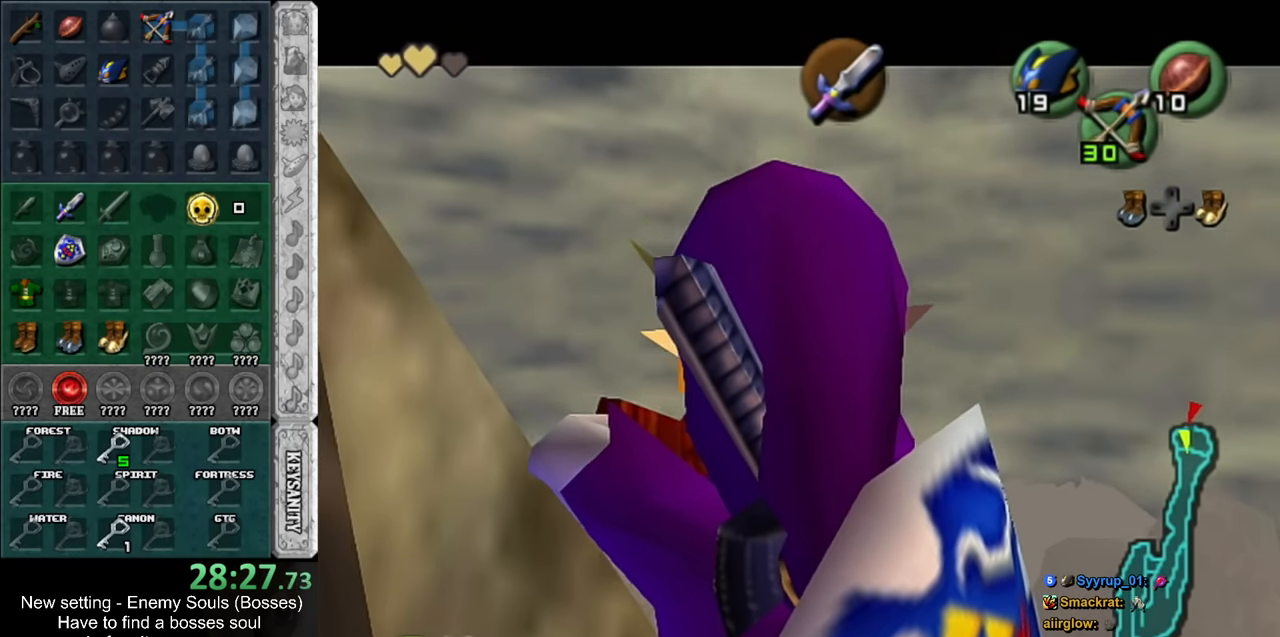
{"buttons": ["A", "Z"], "left_stick": "center", "right_stick": "center", "events": [[117, "A", "up"], [167, "A", "down"], [233, "A", "up"], [333, "A", "down"], [400, "A", "up"], [483, "A", "down"]]}
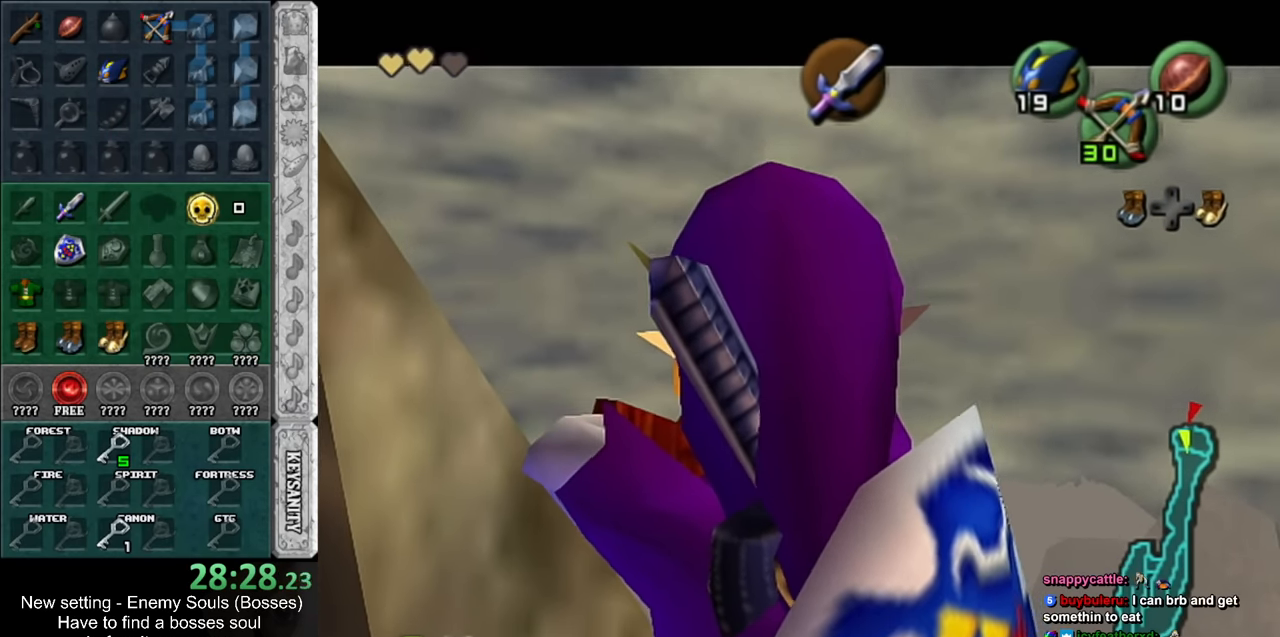
{"buttons": ["Z"], "left_stick": "center", "right_stick": "center", "events": [[50, "A", "up"], [150, "A", "down"], [233, "A", "up"], [333, "A", "down"], [417, "A", "up"]]}
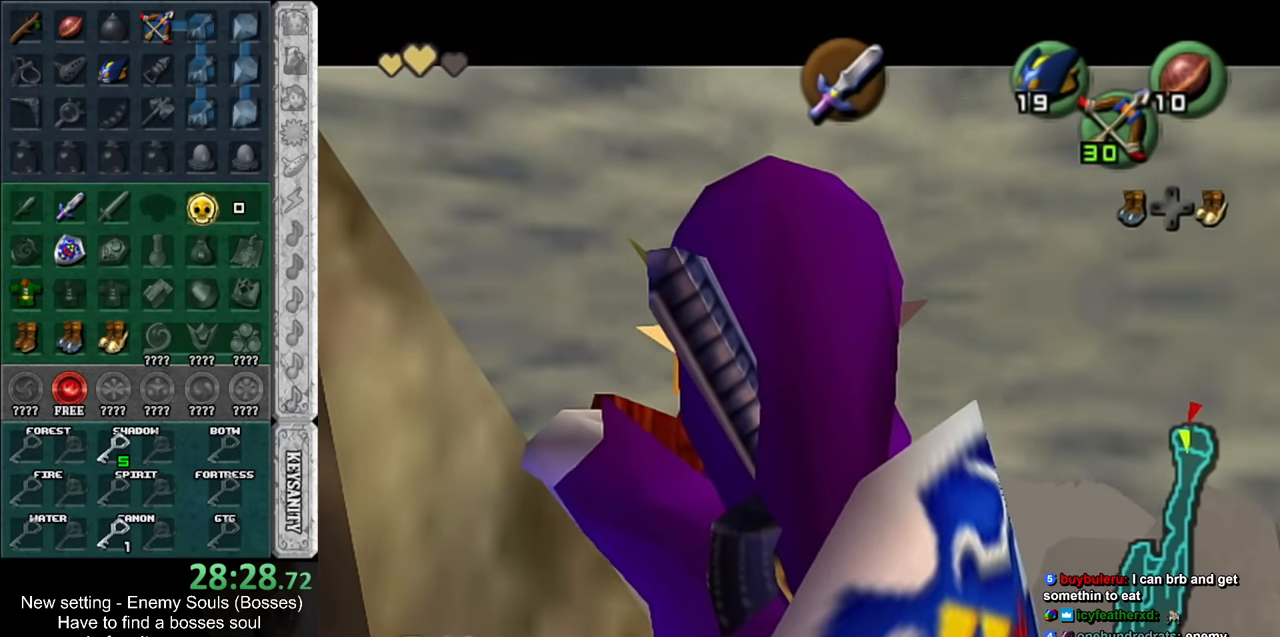
{"buttons": ["Z"], "left_stick": "center", "right_stick": "center", "events": [[17, "A", "down"], [117, "A", "up"], [183, "A", "down"], [267, "A", "up"], [367, "A", "down"], [417, "A", "up"]]}
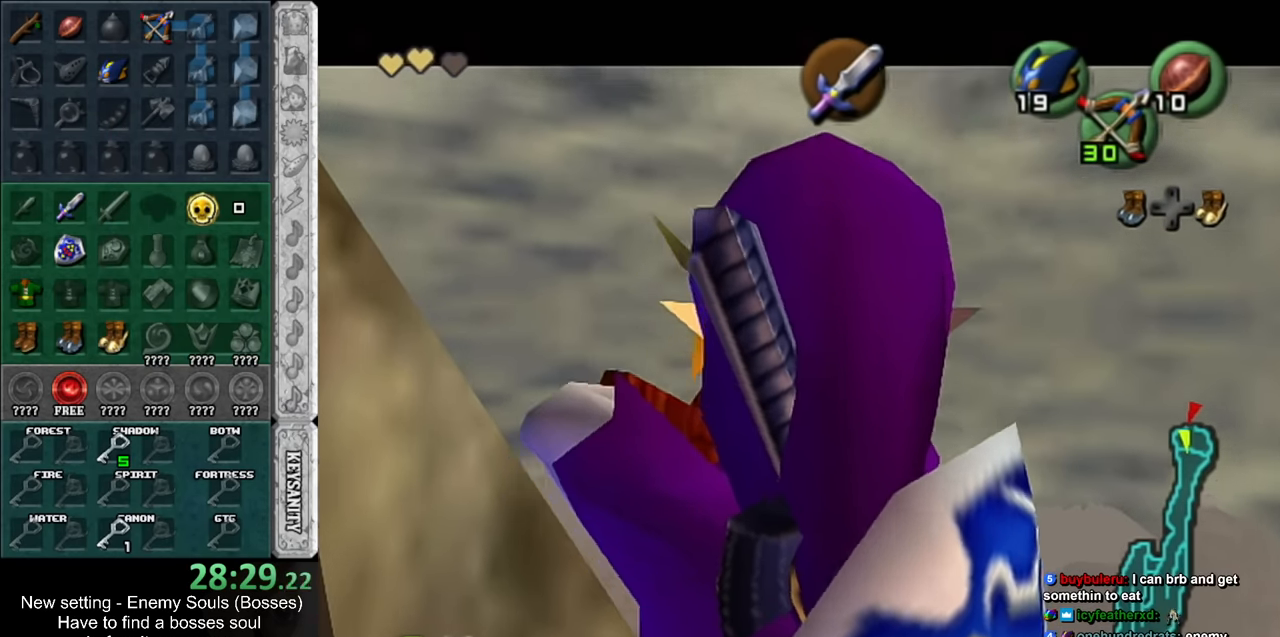
{"buttons": ["Z"], "left_stick": "center", "right_stick": "center", "events": [[17, "A", "down"], [117, "A", "up"], [200, "A", "down"], [267, "A", "up"], [367, "A", "down"], [417, "A", "up"]]}
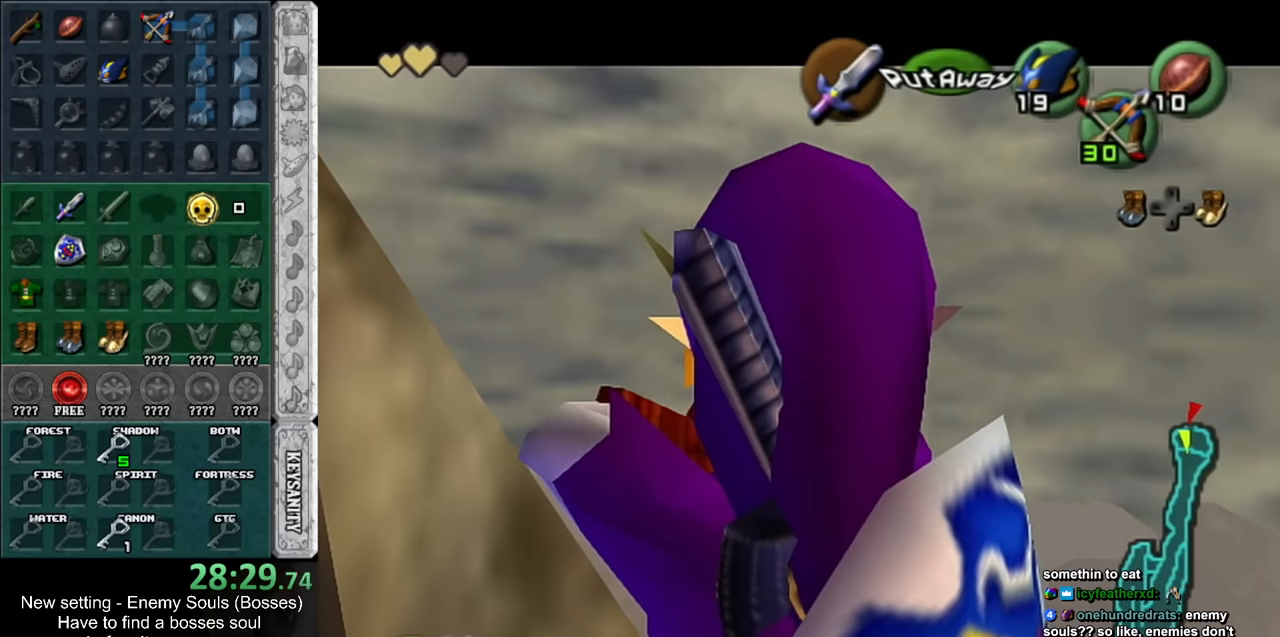
{"buttons": ["Z"], "left_stick": "center", "right_stick": "center", "events": [[50, "A", "down"], [117, "A", "up"], [200, "A", "down"], [267, "A", "up"], [367, "A", "down"], [450, "A", "up"]]}
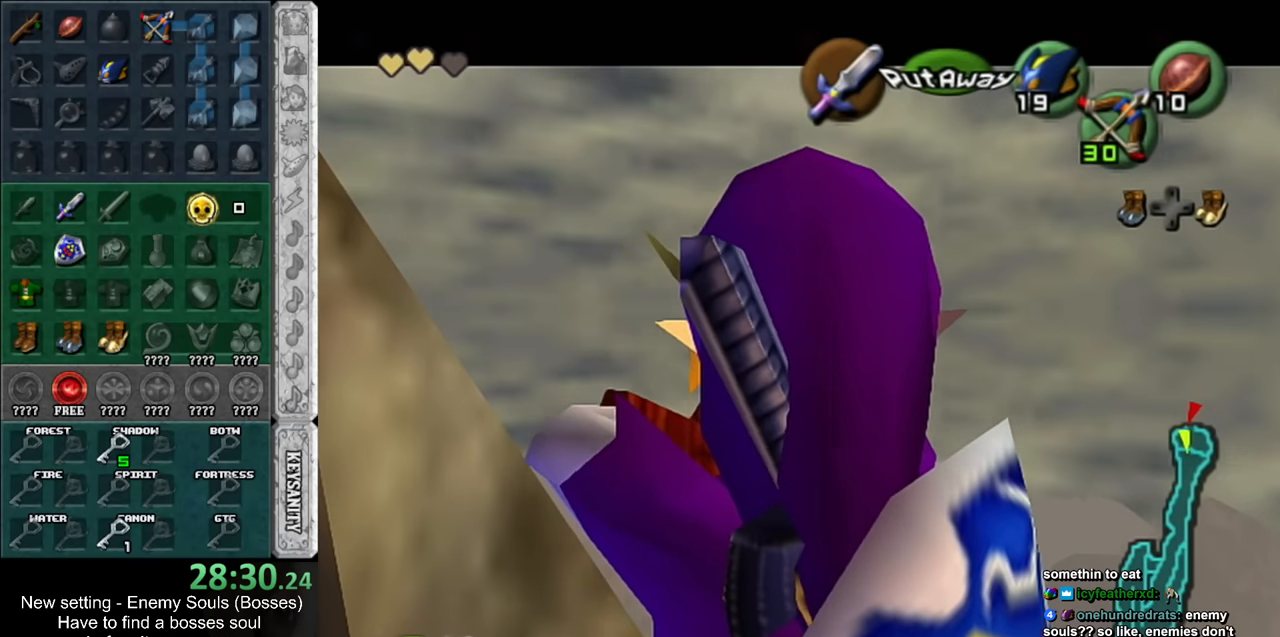
{"buttons": ["Z"], "left_stick": "center", "right_stick": "center", "events": [[50, "A", "down"], [150, "A", "up"], [234, "A", "down"], [334, "A", "up"], [417, "A", "down"], [484, "A", "up"]]}
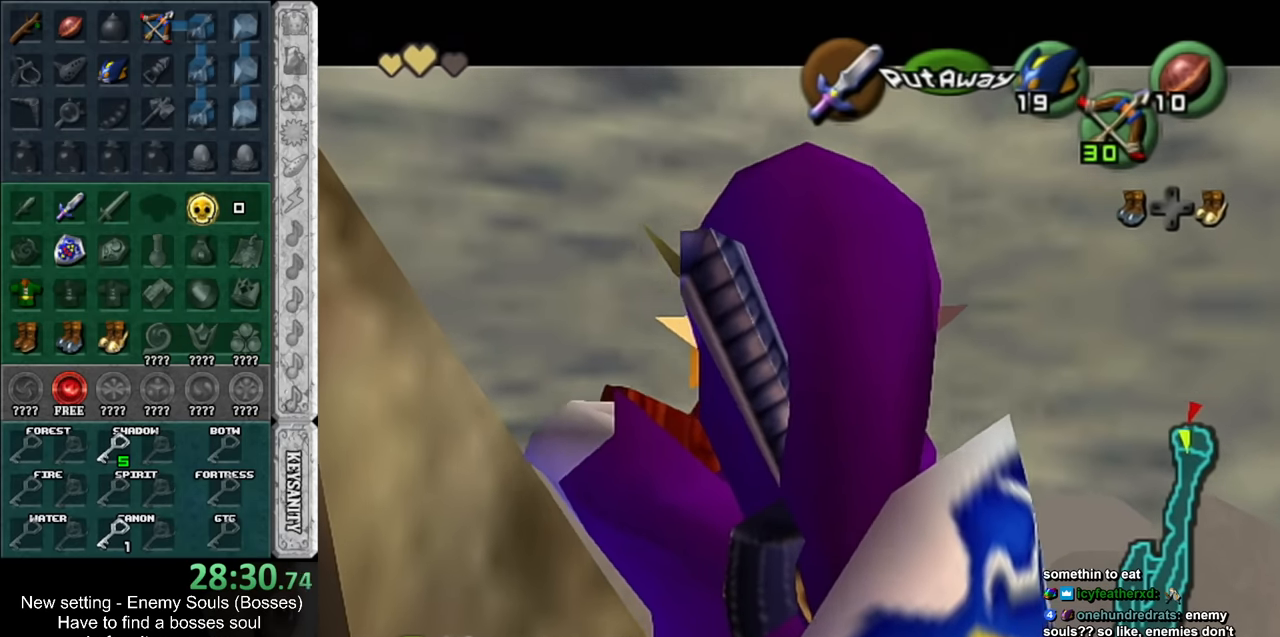
{"buttons": ["Z"], "left_stick": "center", "right_stick": "center", "events": [[84, "A", "down"], [150, "A", "up"], [234, "A", "down"], [334, "A", "up"], [417, "A", "down"], [484, "A", "up"]]}
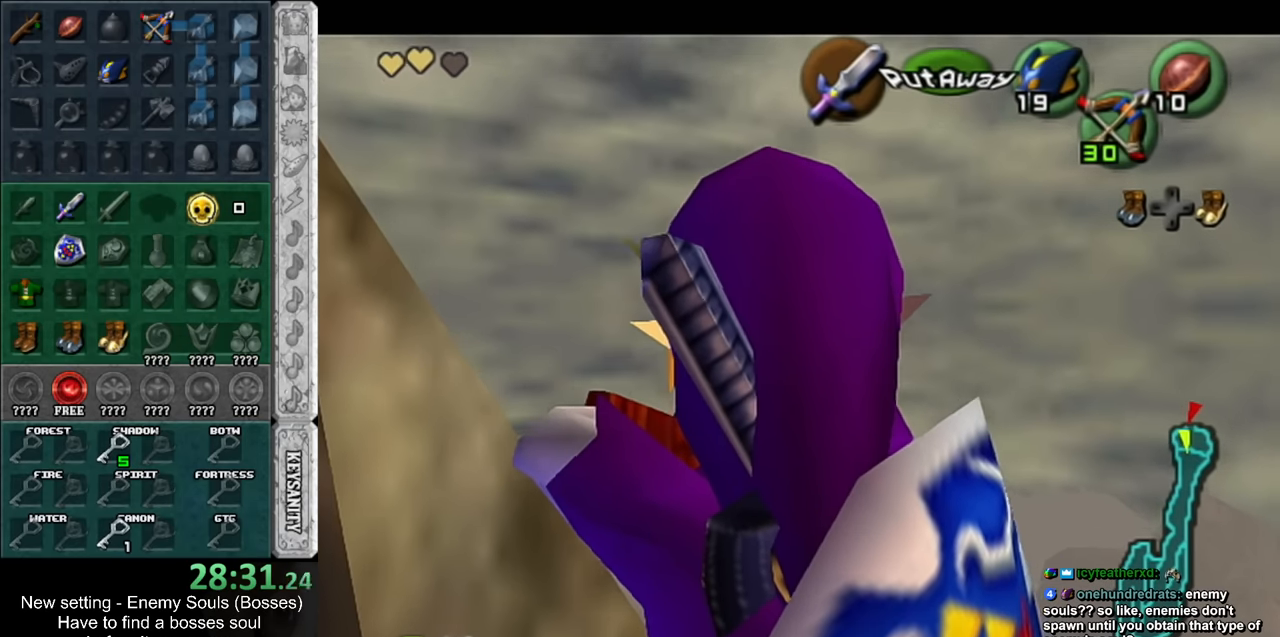
{"buttons": ["Z"], "left_stick": "up", "right_stick": "center", "events": [[50, "left_stick", "up"], [84, "A", "down"], [134, "A", "up"], [234, "A", "down"], [334, "A", "up"], [417, "A", "down"], [484, "A", "up"]]}
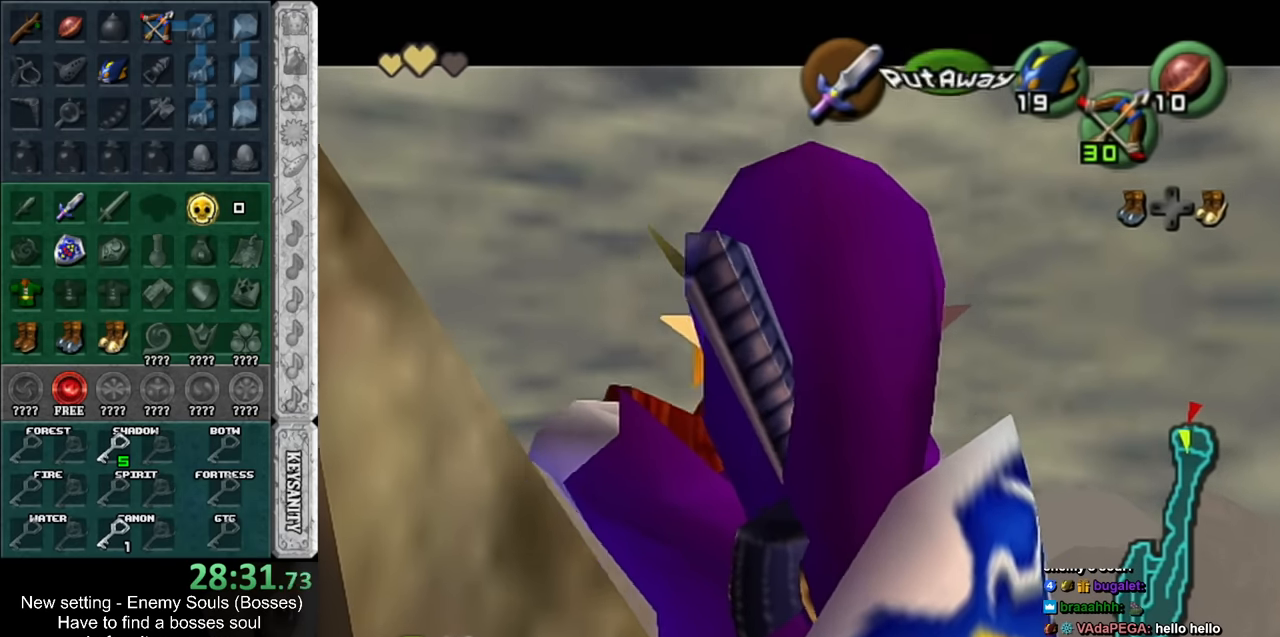
{"buttons": ["A", "Z"], "left_stick": "up", "right_stick": "center", "events": [[117, "A", "down"], [167, "A", "up"], [267, "A", "down"], [367, "A", "up"], [450, "A", "down"]]}
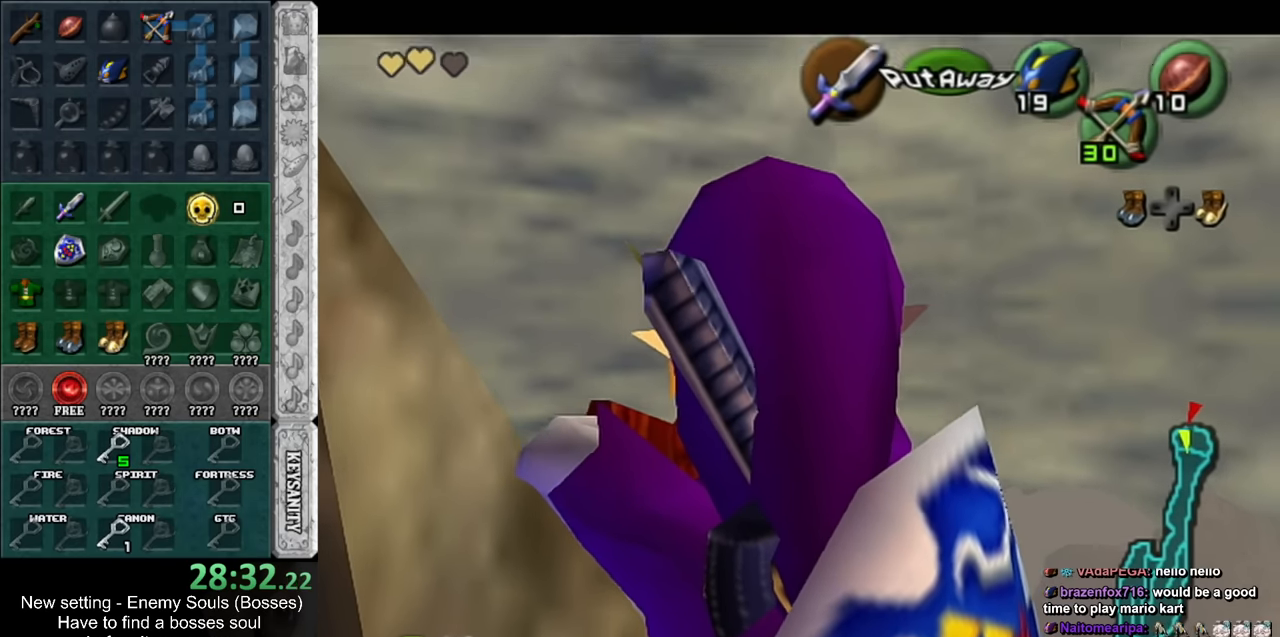
{"buttons": ["A", "Z"], "left_stick": "up", "right_stick": "center", "events": [[17, "A", "up"], [117, "A", "down"], [134, "A", "up"], [267, "A", "down"], [367, "A", "up"], [450, "A", "down"]]}
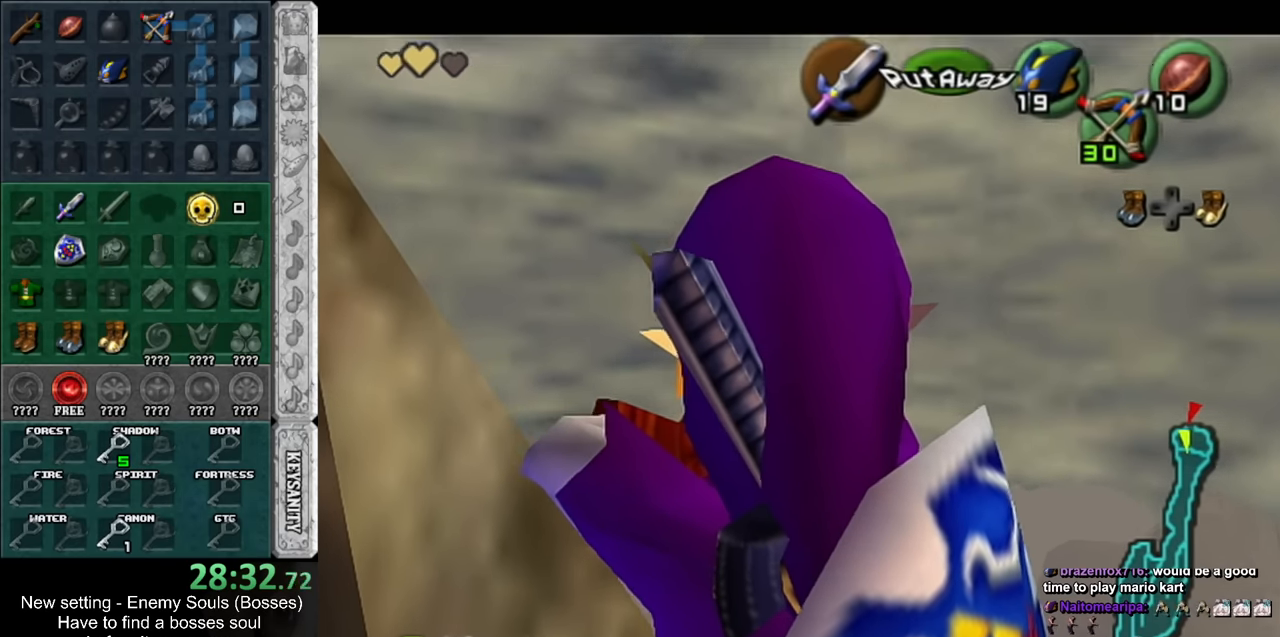
{"buttons": ["A", "Z"], "left_stick": "up", "right_stick": "center", "events": [[17, "A", "up"], [117, "A", "down"], [200, "A", "up"], [300, "A", "down"], [384, "A", "up"], [484, "A", "down"]]}
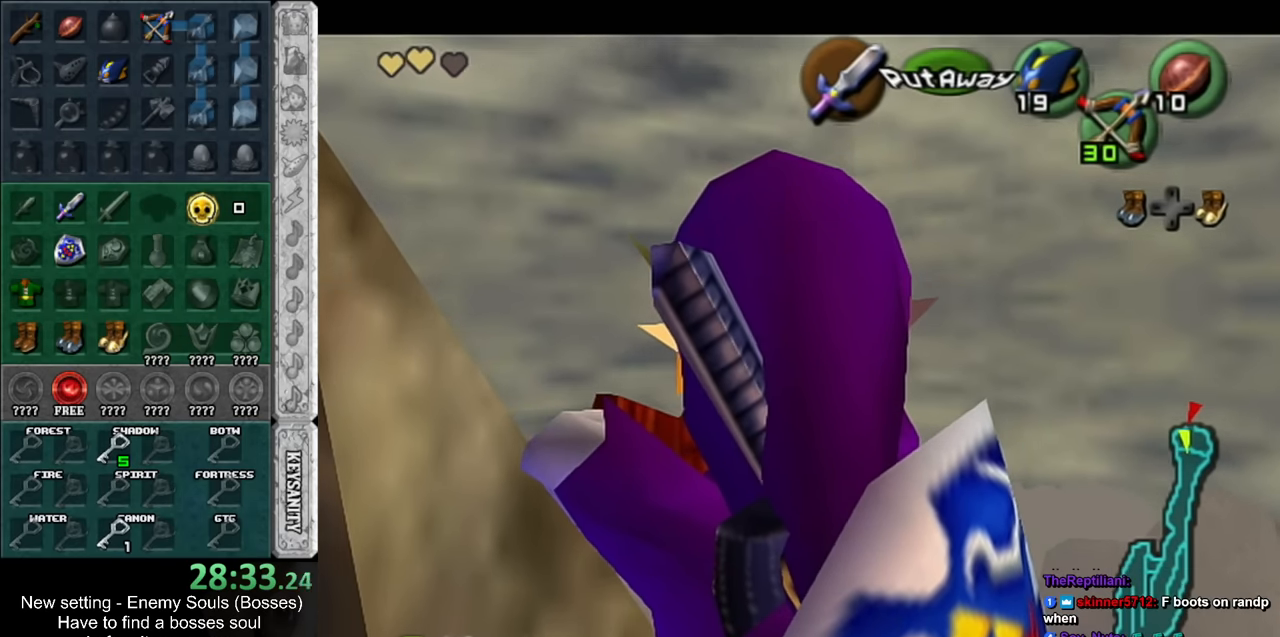
{"buttons": ["A", "Z"], "left_stick": "up", "right_stick": "center", "events": [[50, "A", "up"], [150, "A", "down"], [234, "A", "up"], [334, "A", "down"], [384, "A", "up"], [484, "A", "down"]]}
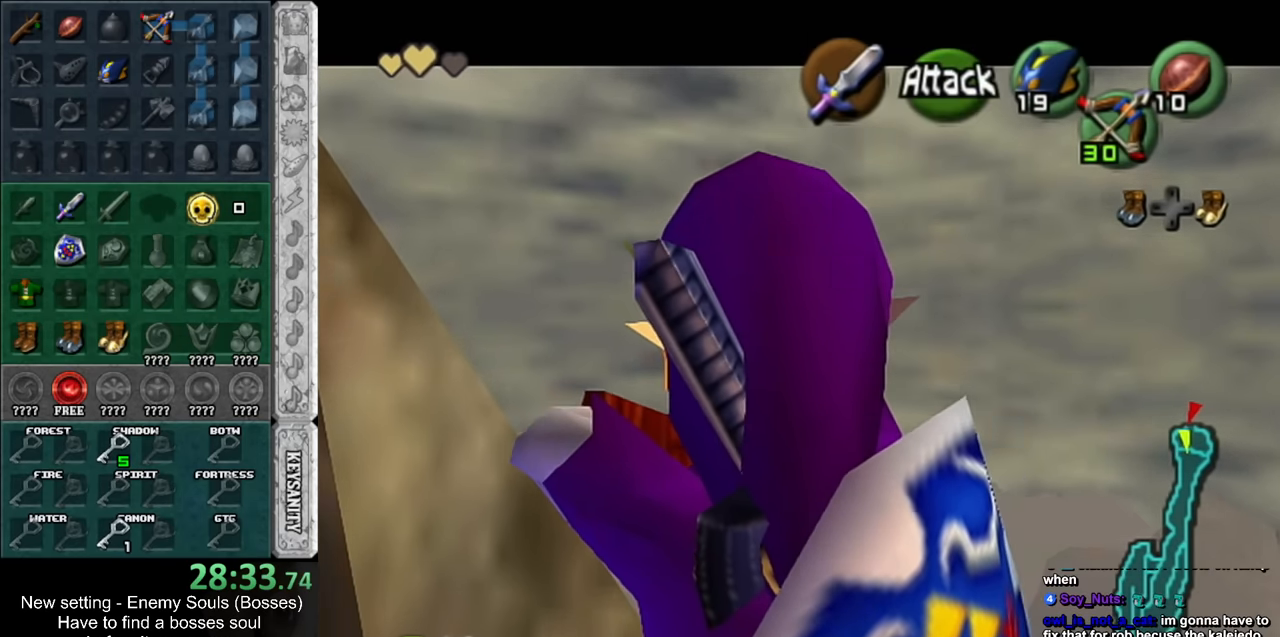
{"buttons": ["Z"], "left_stick": "up", "right_stick": "center", "events": [[84, "A", "up"], [167, "A", "down"], [267, "A", "up"], [367, "A", "down"], [417, "A", "up"]]}